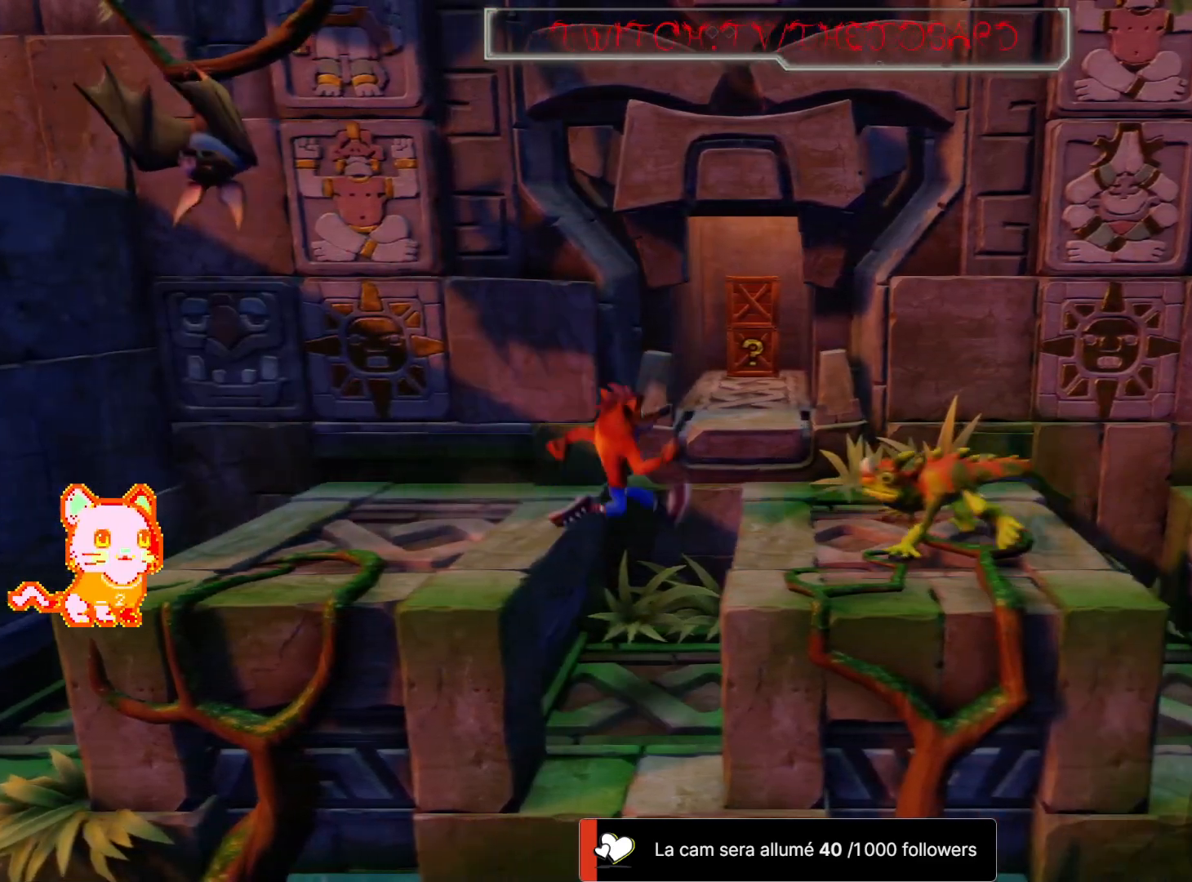
Gameplay with a controller (Xbox layout); each line is a JSON object with the inputs held at the frame after it (dt_ms = milliseconds from this image to that frame). "events" lists button and stick changes between this image and that frame as [ms after this image, input, new state], when the widget could be followed in between. Not read: DPAD_LEFT L3 R3 START.
{"dt_ms": 500, "buttons": [], "left_stick": "center", "right_stick": "center", "events": [[217, "left_stick", "center"]]}
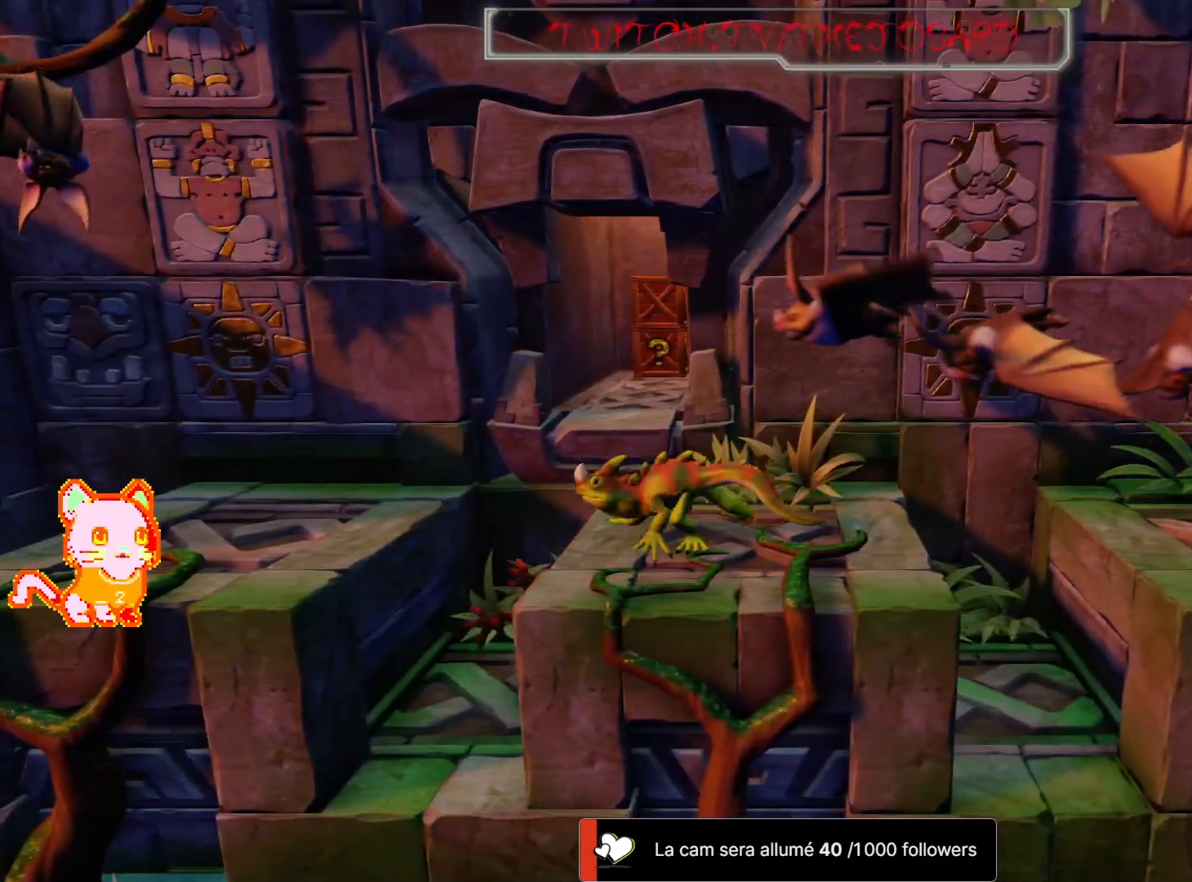
{"dt_ms": 500, "buttons": [], "left_stick": "center", "right_stick": "center", "events": []}
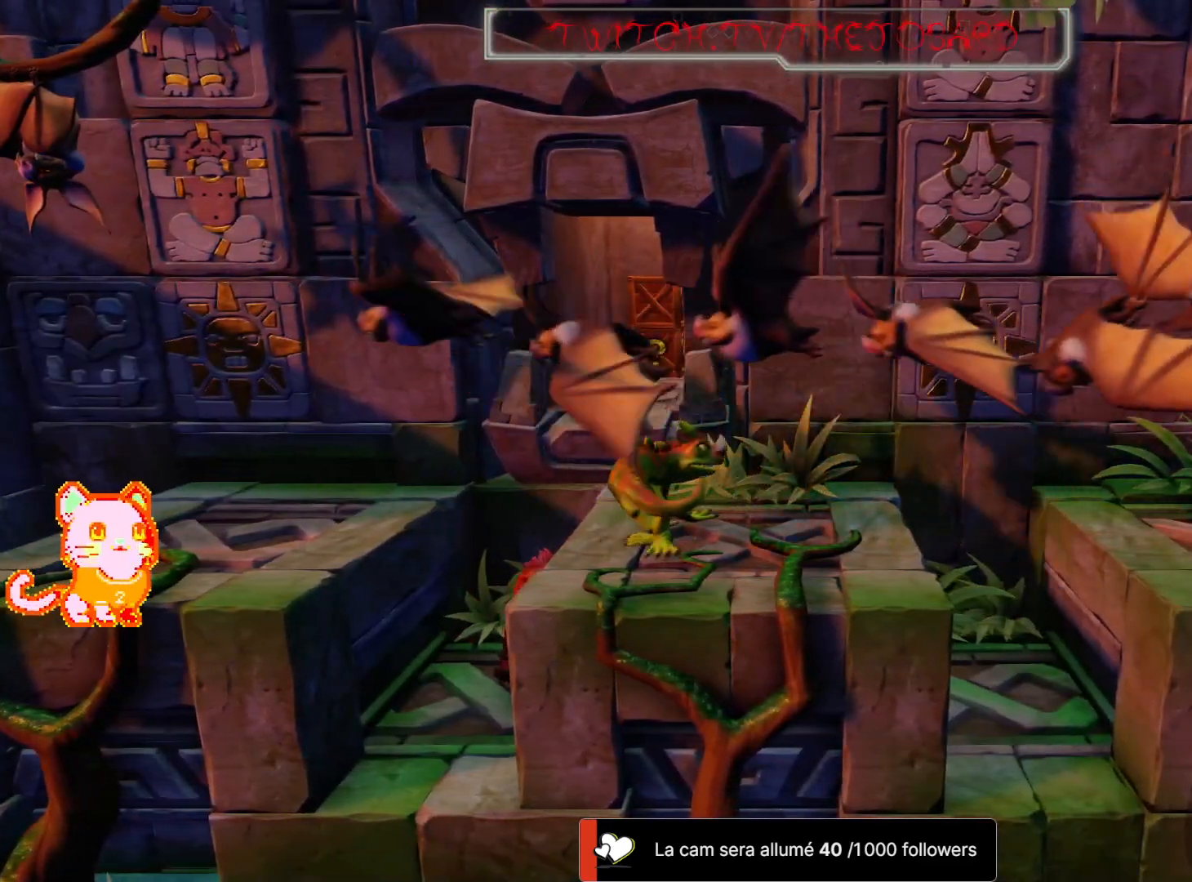
{"dt_ms": 500, "buttons": [], "left_stick": "center", "right_stick": "center", "events": []}
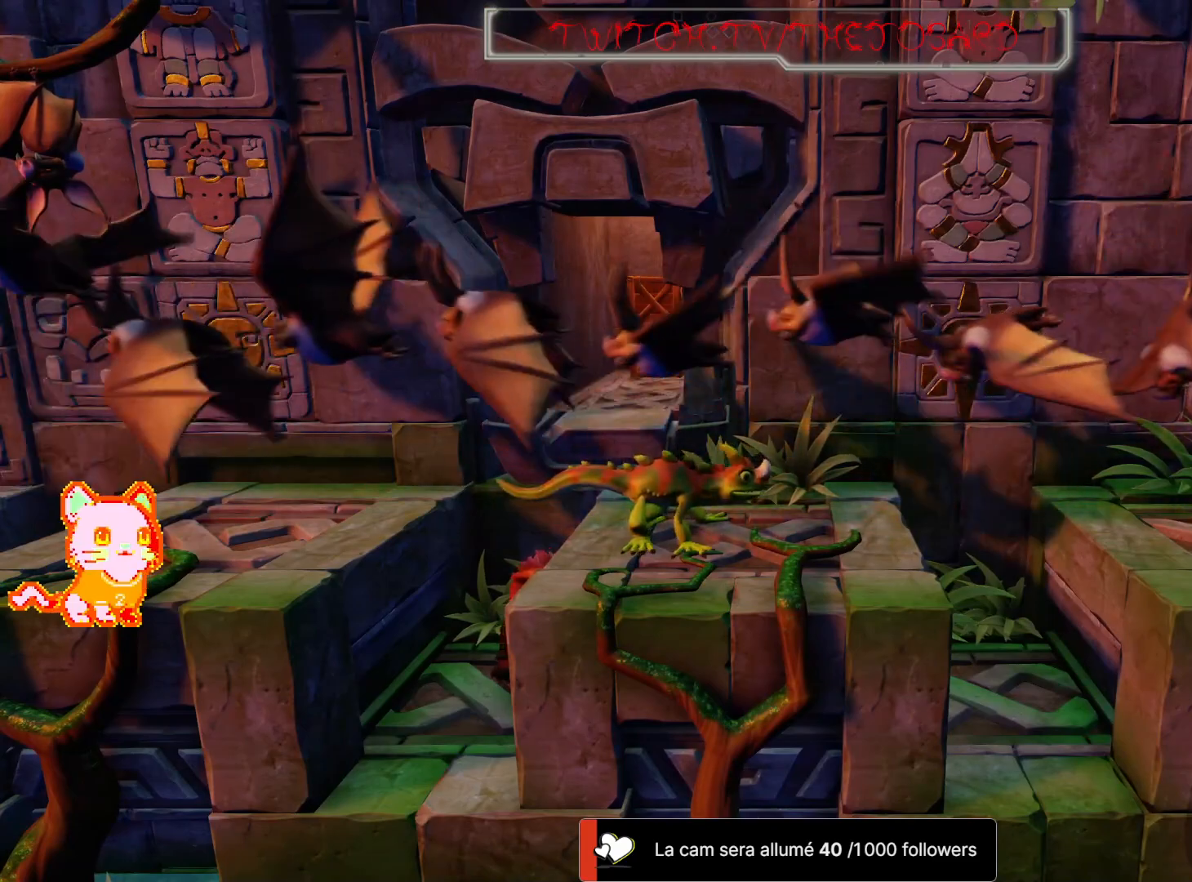
{"dt_ms": 500, "buttons": [], "left_stick": "center", "right_stick": "center", "events": []}
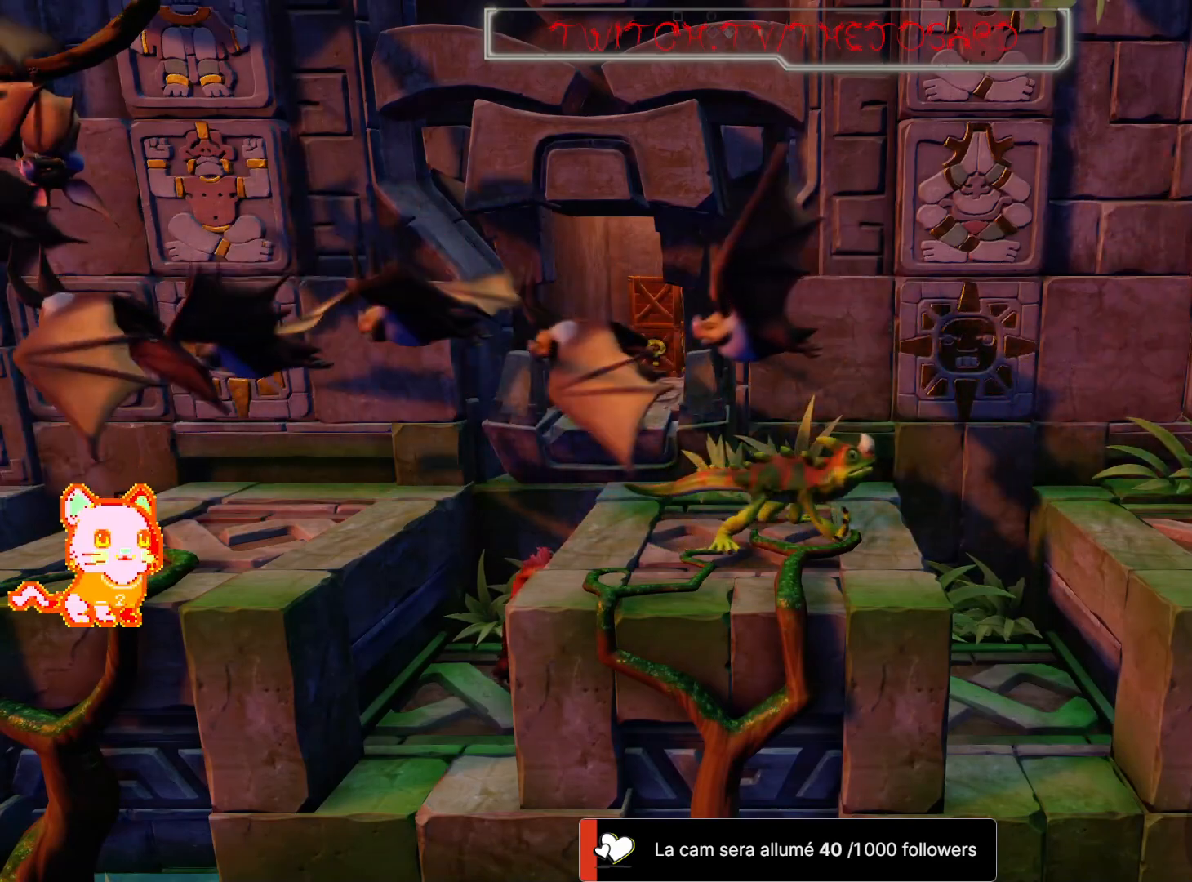
{"dt_ms": 500, "buttons": [], "left_stick": "center", "right_stick": "center", "events": []}
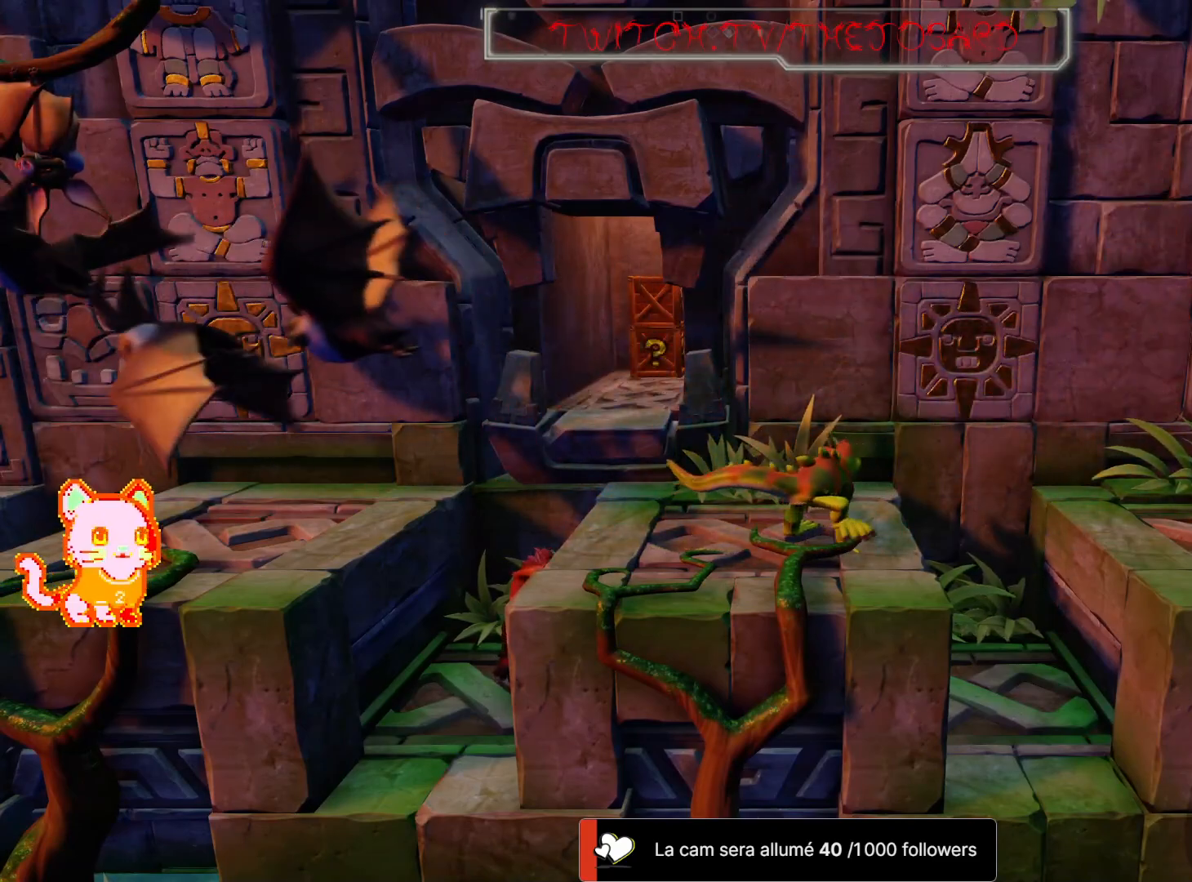
{"dt_ms": 500, "buttons": ["X"], "left_stick": "right", "right_stick": "center", "events": [[17, "A", "down"], [50, "left_stick", "right"], [200, "A", "up"], [283, "X", "down"], [367, "X", "up"], [450, "X", "down"]]}
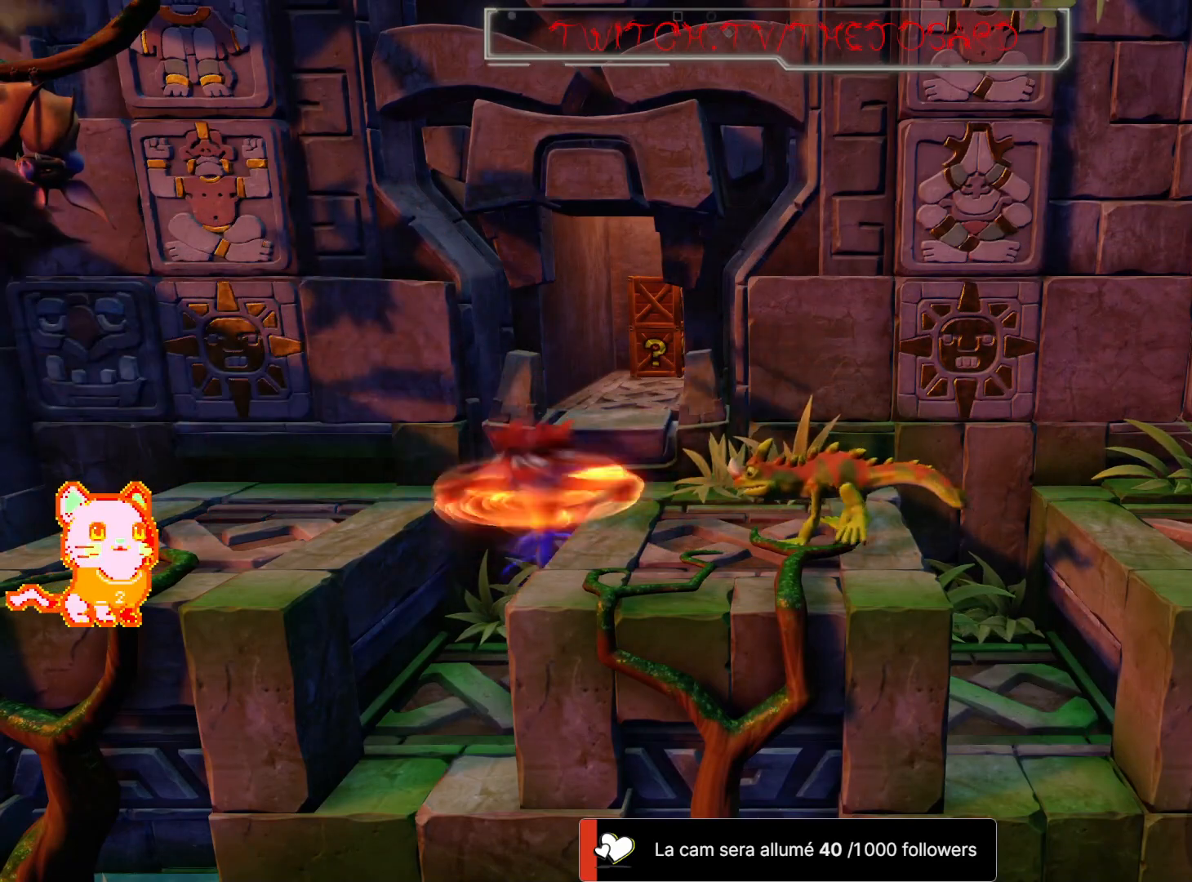
{"dt_ms": 500, "buttons": ["A"], "left_stick": "right", "right_stick": "center", "events": [[33, "X", "up"], [167, "left_stick", "center"], [283, "A", "down"], [333, "left_stick", "right"]]}
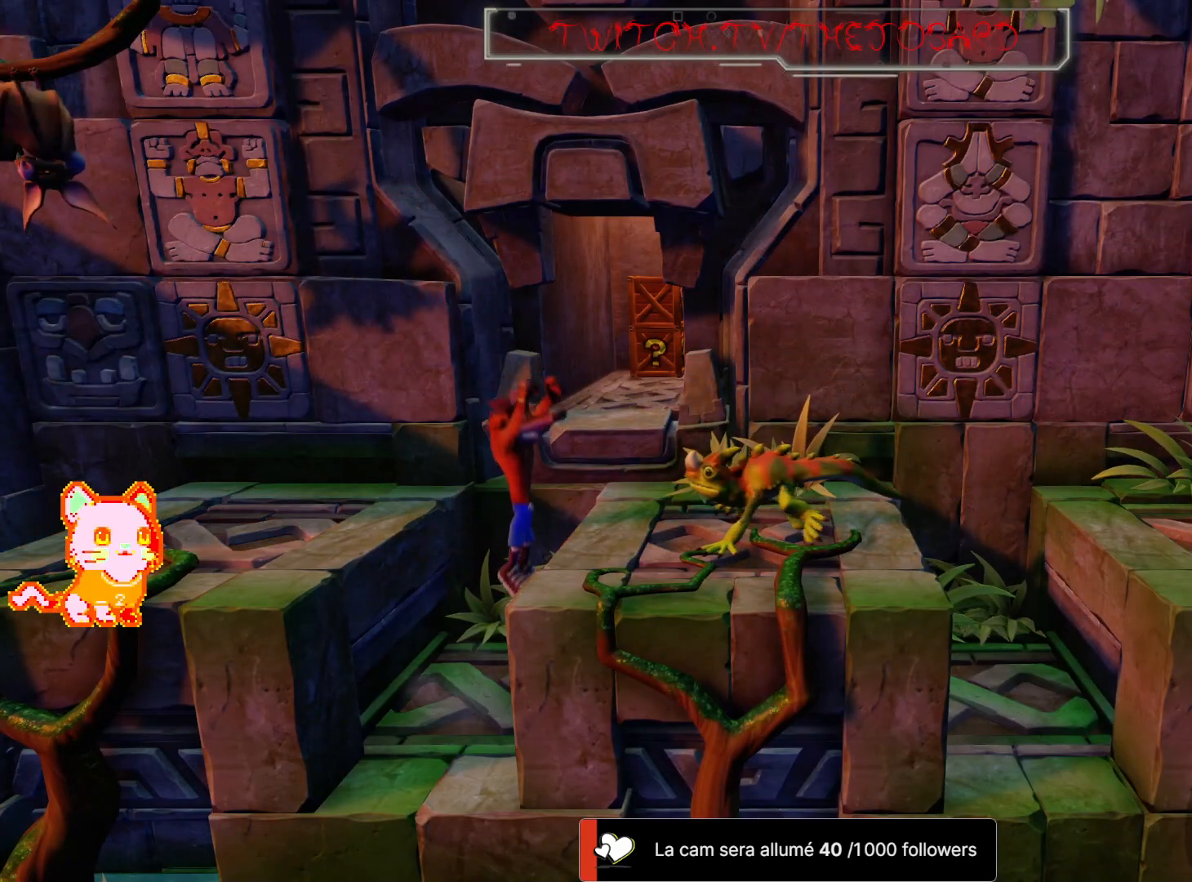
{"dt_ms": 500, "buttons": ["X"], "left_stick": "center", "right_stick": "center", "events": [[17, "A", "up"], [100, "X", "down"], [183, "X", "up"], [250, "X", "down"], [333, "X", "up"], [367, "left_stick", "center"], [417, "X", "down"]]}
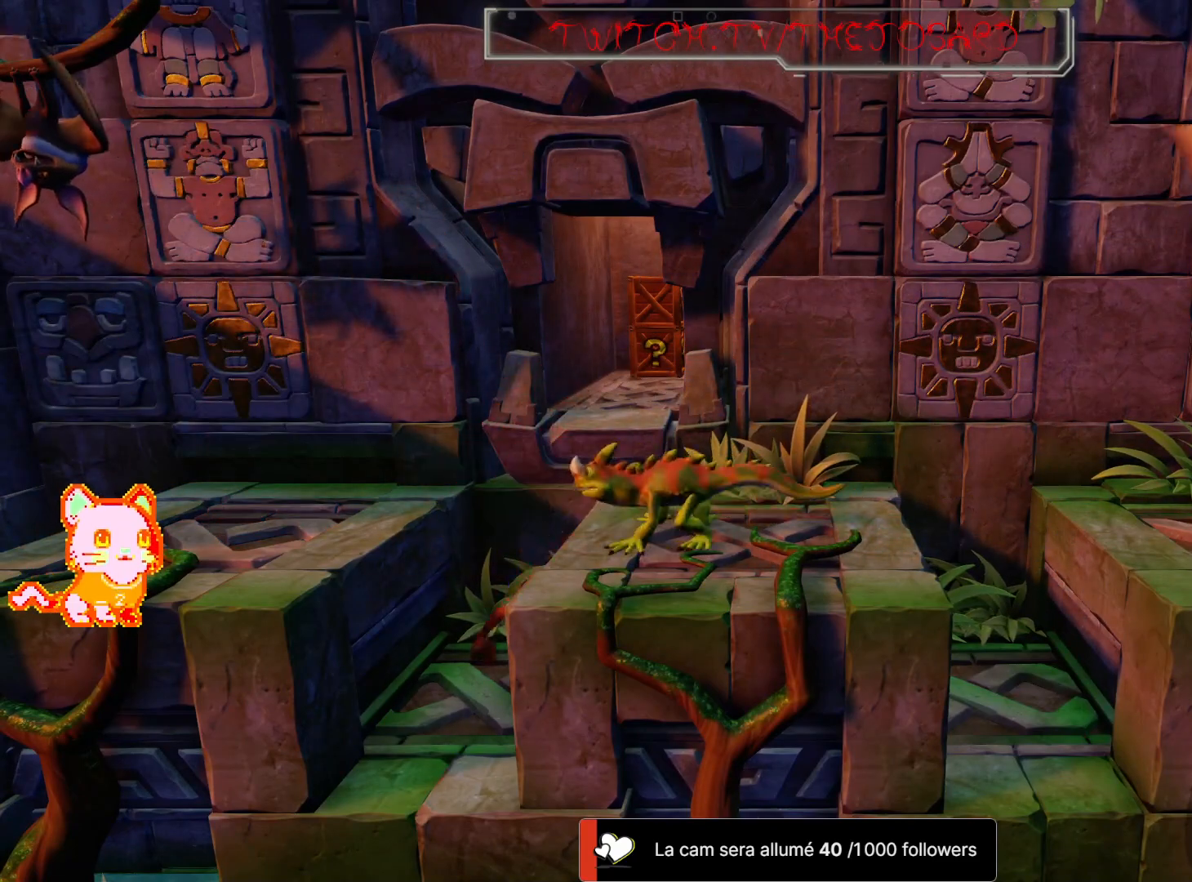
{"dt_ms": 500, "buttons": [], "left_stick": "center", "right_stick": "center", "events": [[17, "X", "up"]]}
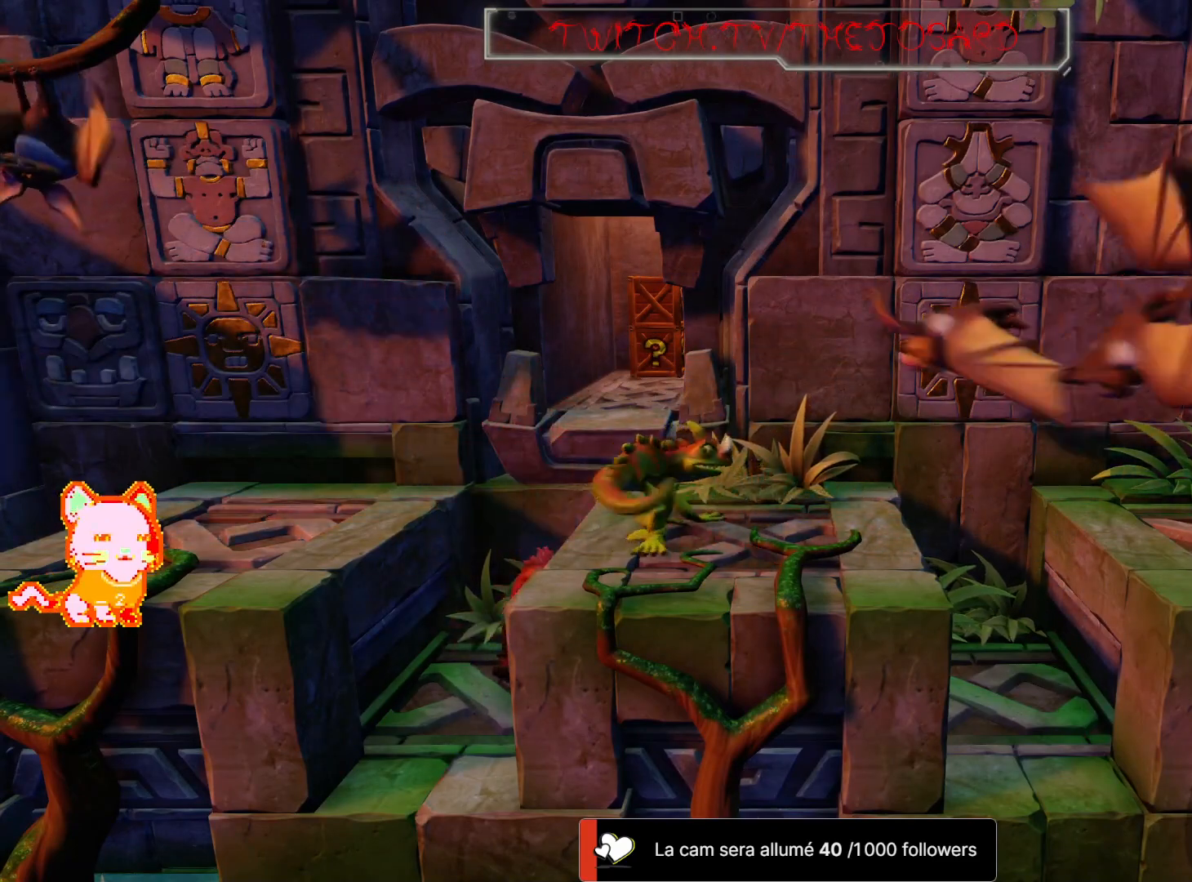
{"dt_ms": 500, "buttons": [], "left_stick": "center", "right_stick": "center", "events": []}
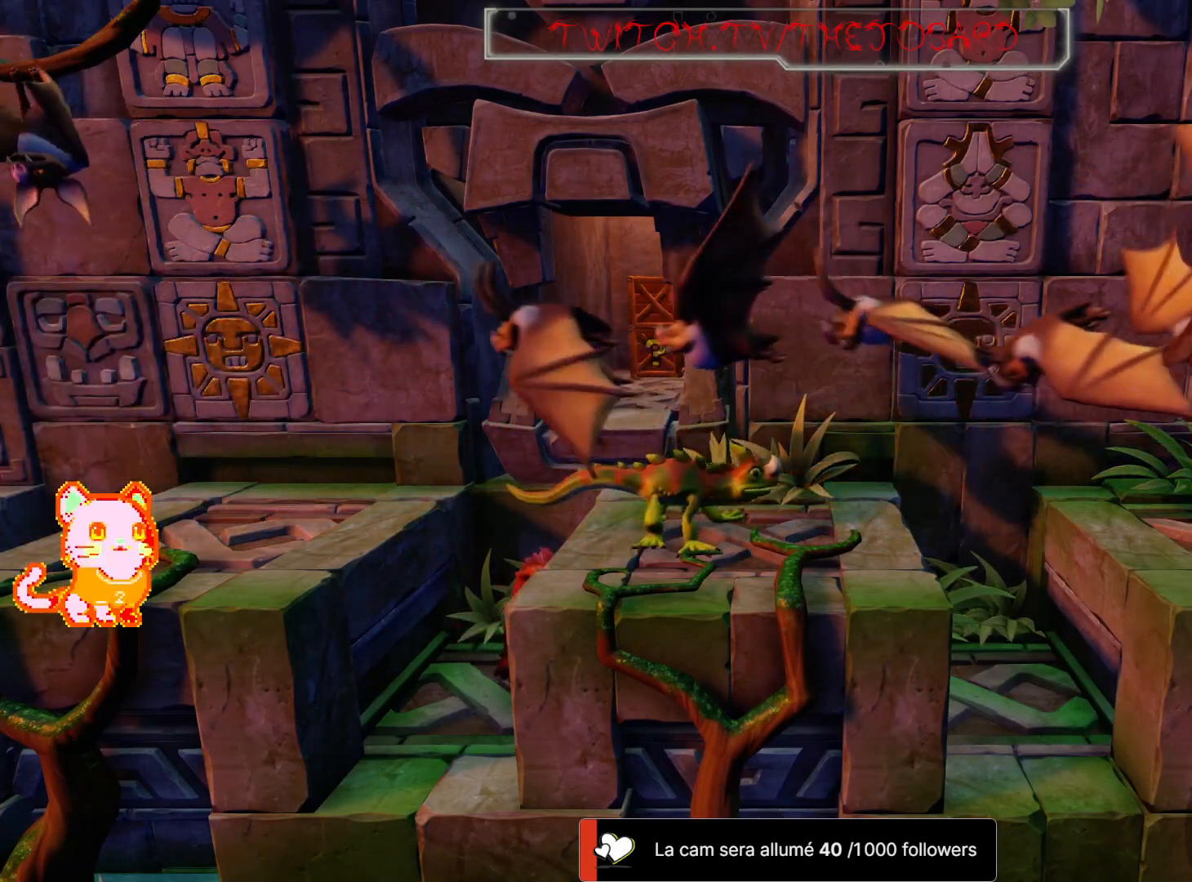
{"dt_ms": 500, "buttons": [], "left_stick": "down", "right_stick": "center", "events": [[500, "left_stick", "down"]]}
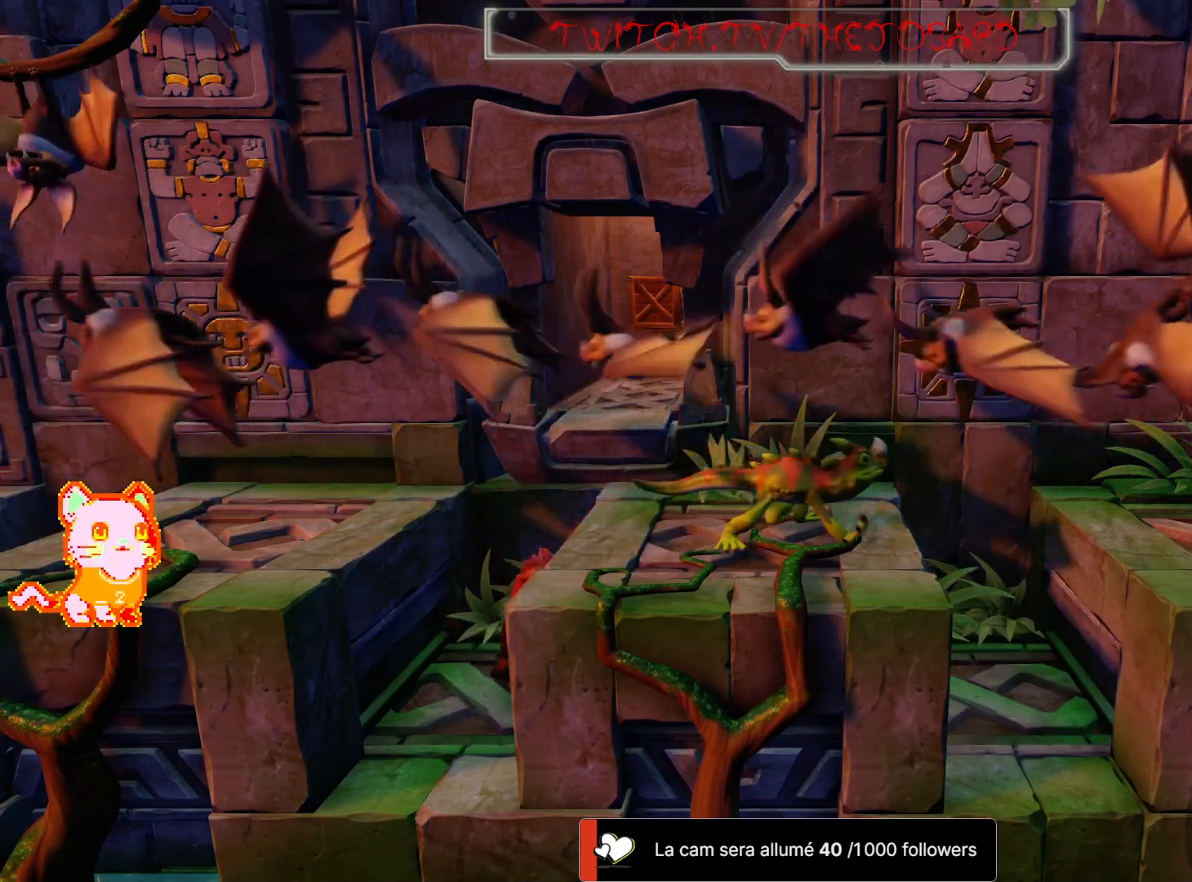
{"dt_ms": 500, "buttons": [], "left_stick": "right", "right_stick": "center", "events": [[300, "left_stick", "center"], [483, "left_stick", "right"]]}
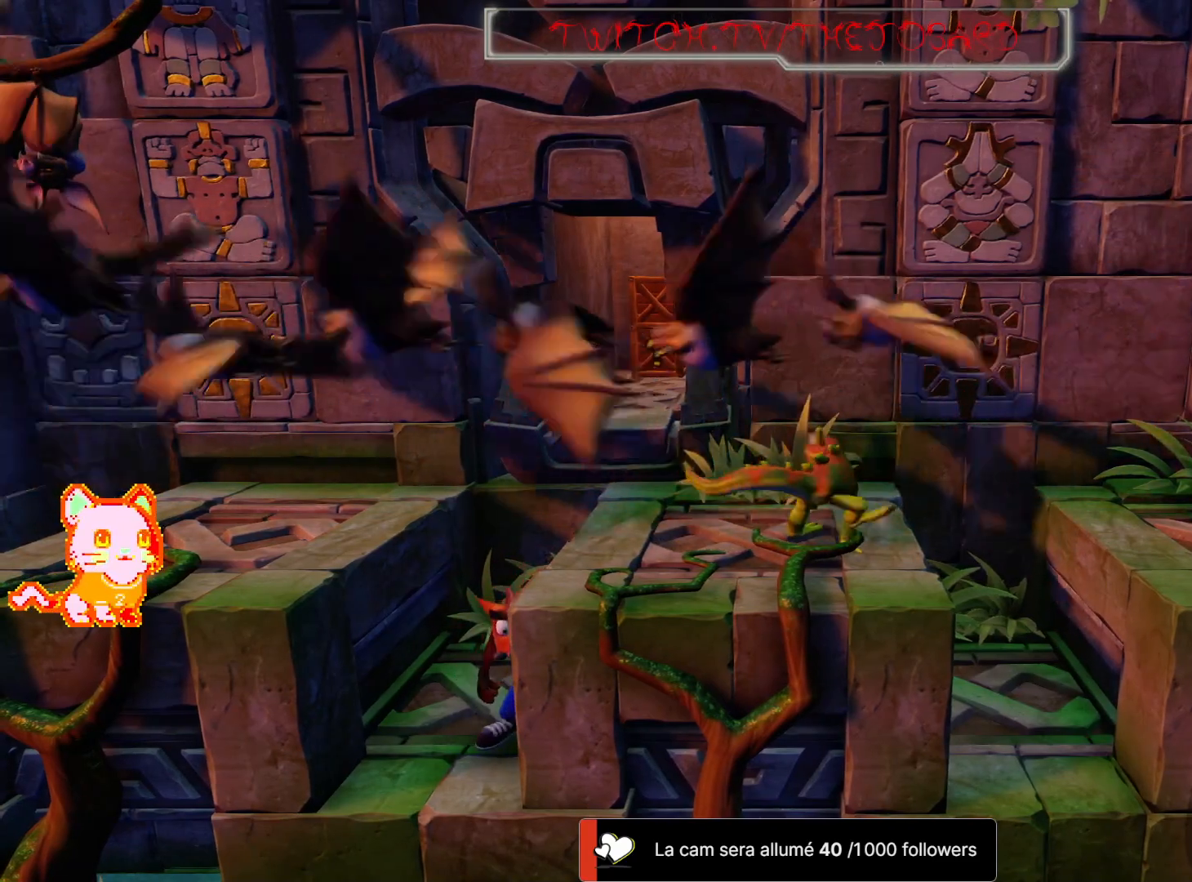
{"dt_ms": 500, "buttons": [], "left_stick": "center", "right_stick": "center", "events": [[217, "left_stick", "center"]]}
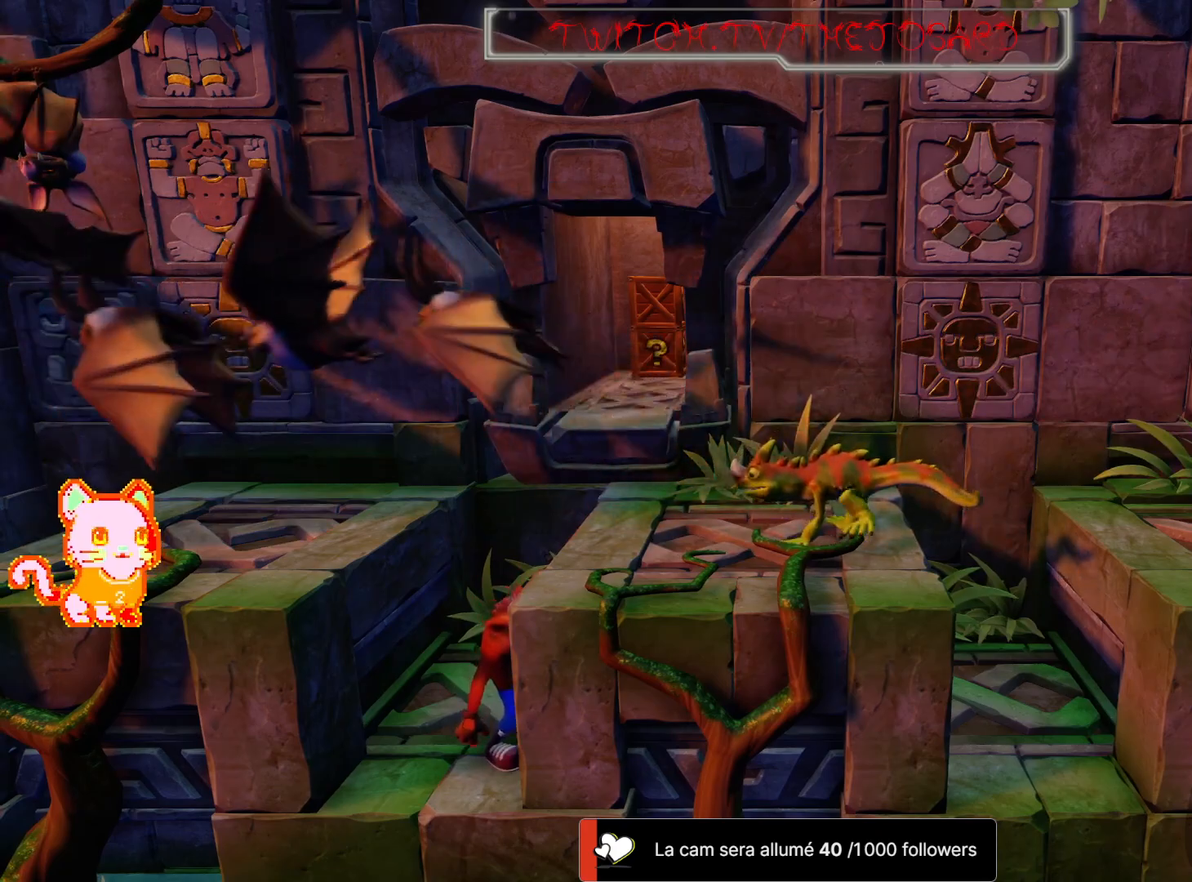
{"dt_ms": 500, "buttons": ["A"], "left_stick": "right", "right_stick": "center", "events": [[350, "left_stick", "right"], [367, "A", "down"]]}
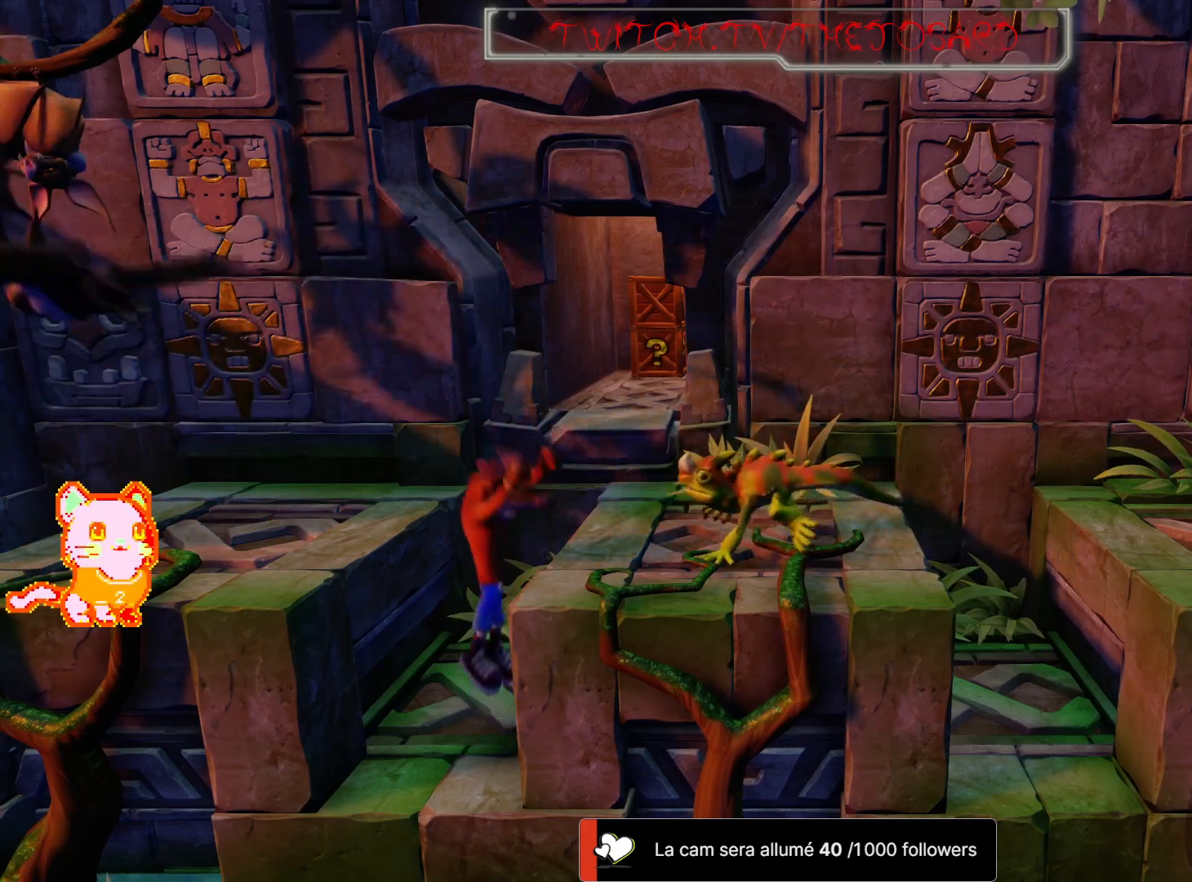
{"dt_ms": 1000, "buttons": ["A"], "left_stick": "up-right", "right_stick": "center", "events": [[117, "A", "up"], [200, "X", "down"], [283, "X", "up"], [350, "X", "down"], [450, "X", "up"], [450, "left_stick", "center"], [500, "X", "down"], [600, "X", "up"], [900, "left_stick", "up-right"], [917, "A", "down"]]}
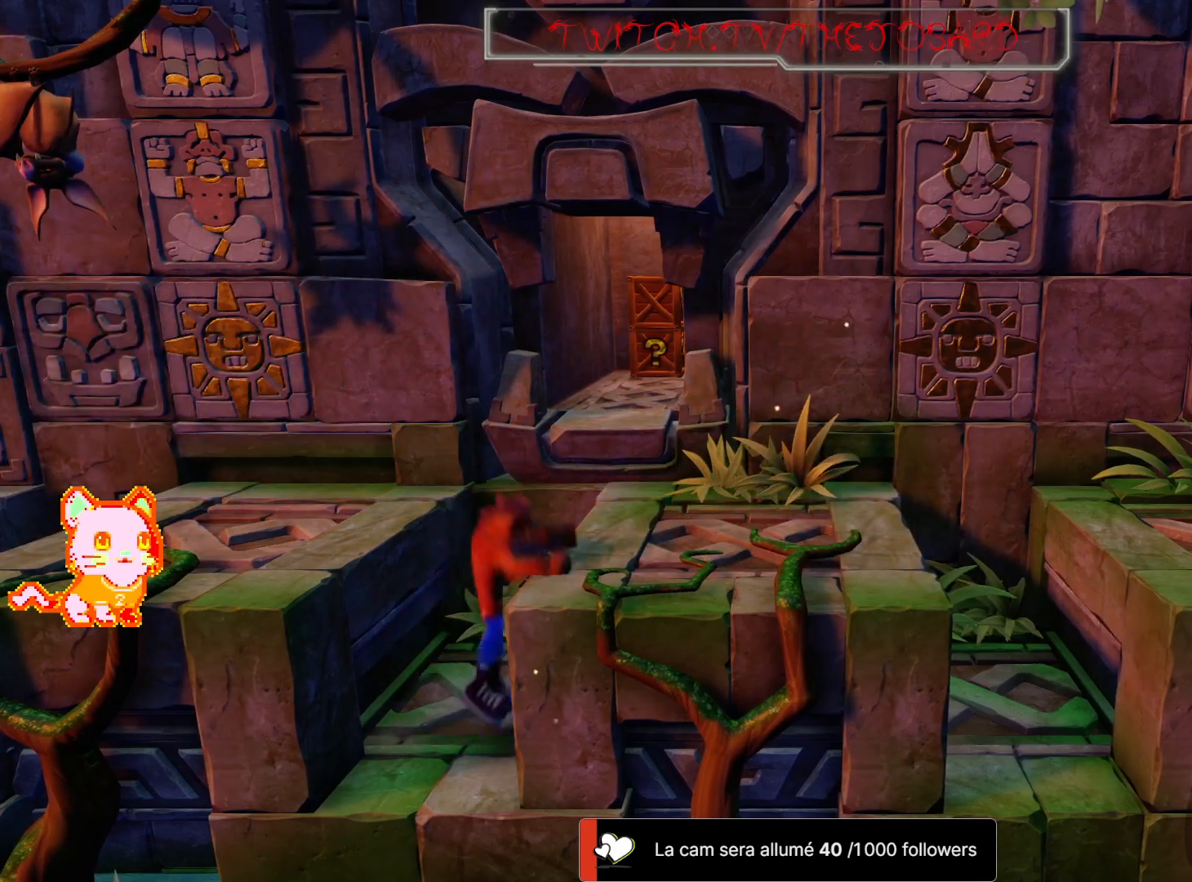
{"dt_ms": 500, "buttons": [], "left_stick": "left", "right_stick": "center", "events": [[267, "A", "up"], [350, "left_stick", "left"]]}
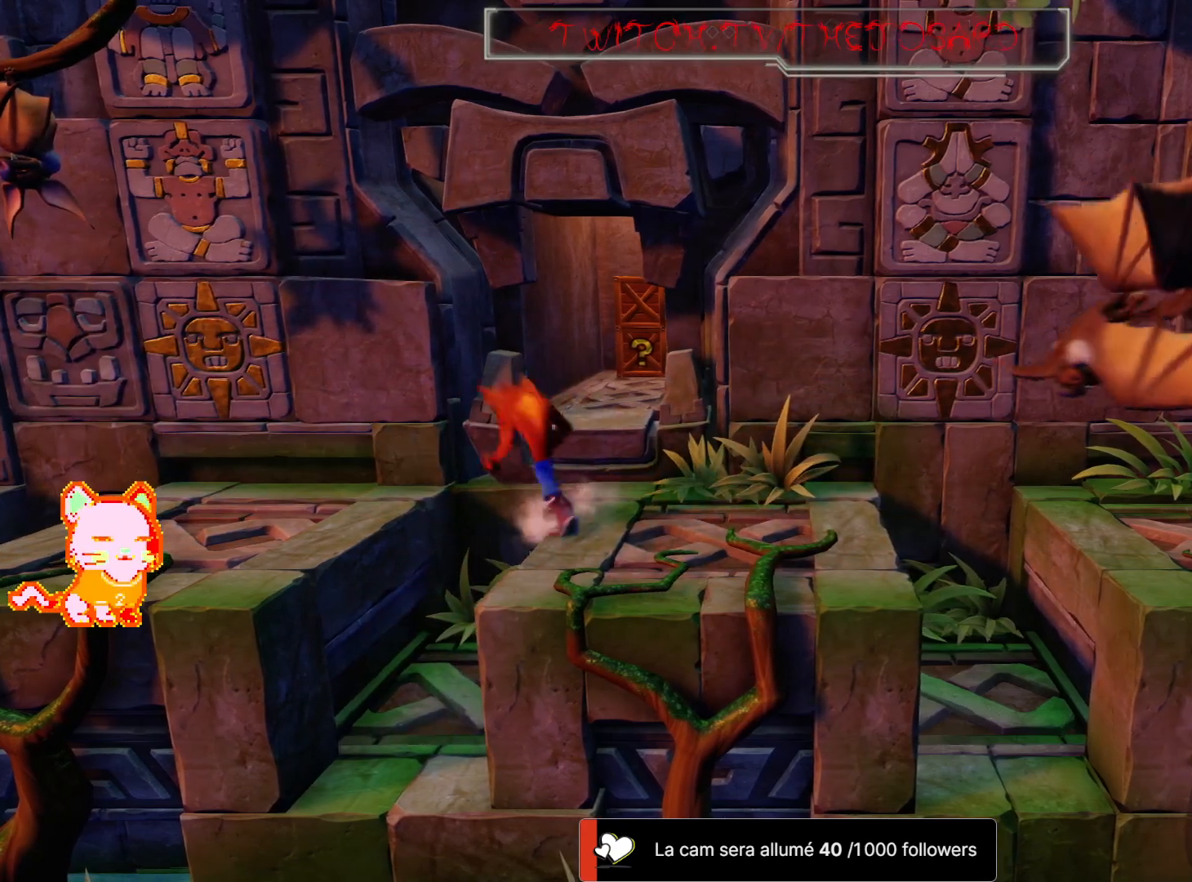
{"dt_ms": 500, "buttons": [], "left_stick": "right", "right_stick": "center", "events": [[283, "left_stick", "center"], [333, "left_stick", "right"]]}
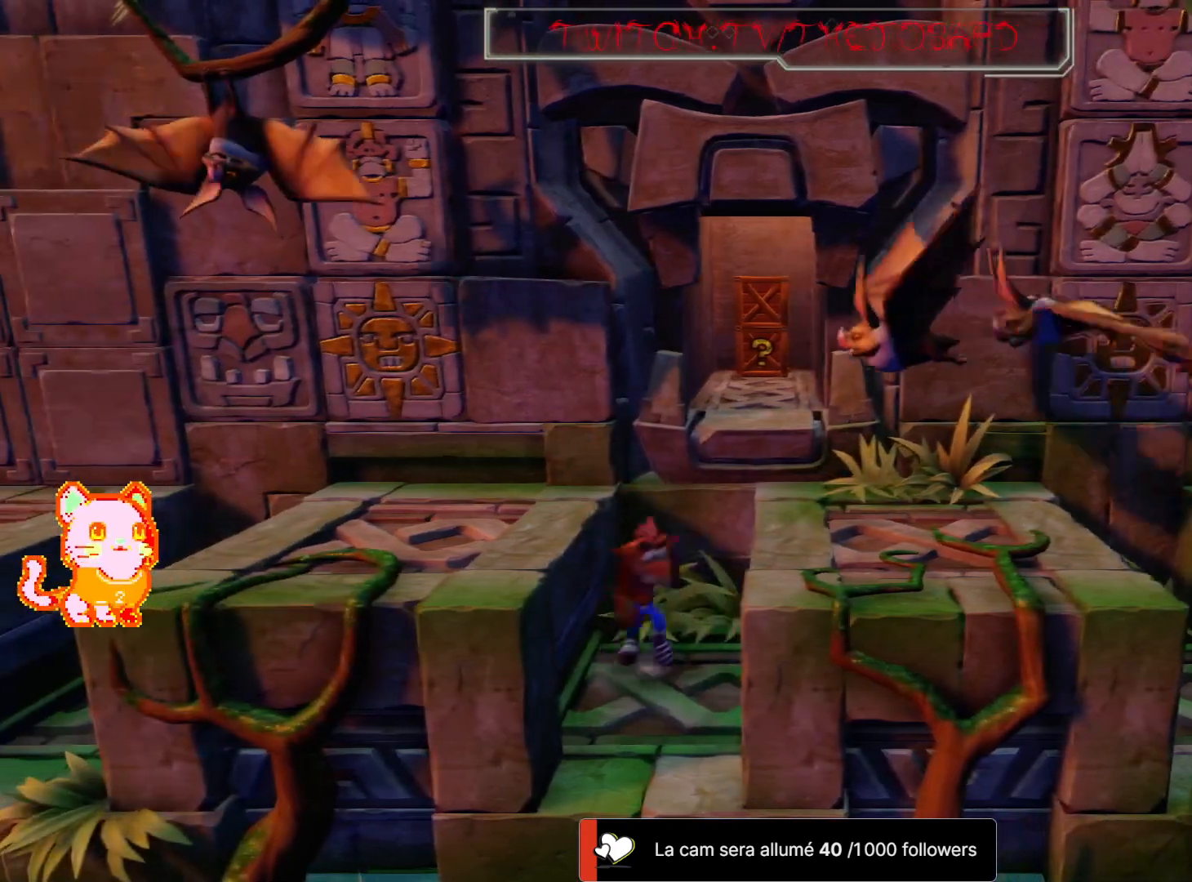
{"dt_ms": 500, "buttons": [], "left_stick": "center", "right_stick": "center", "events": [[117, "left_stick", "center"]]}
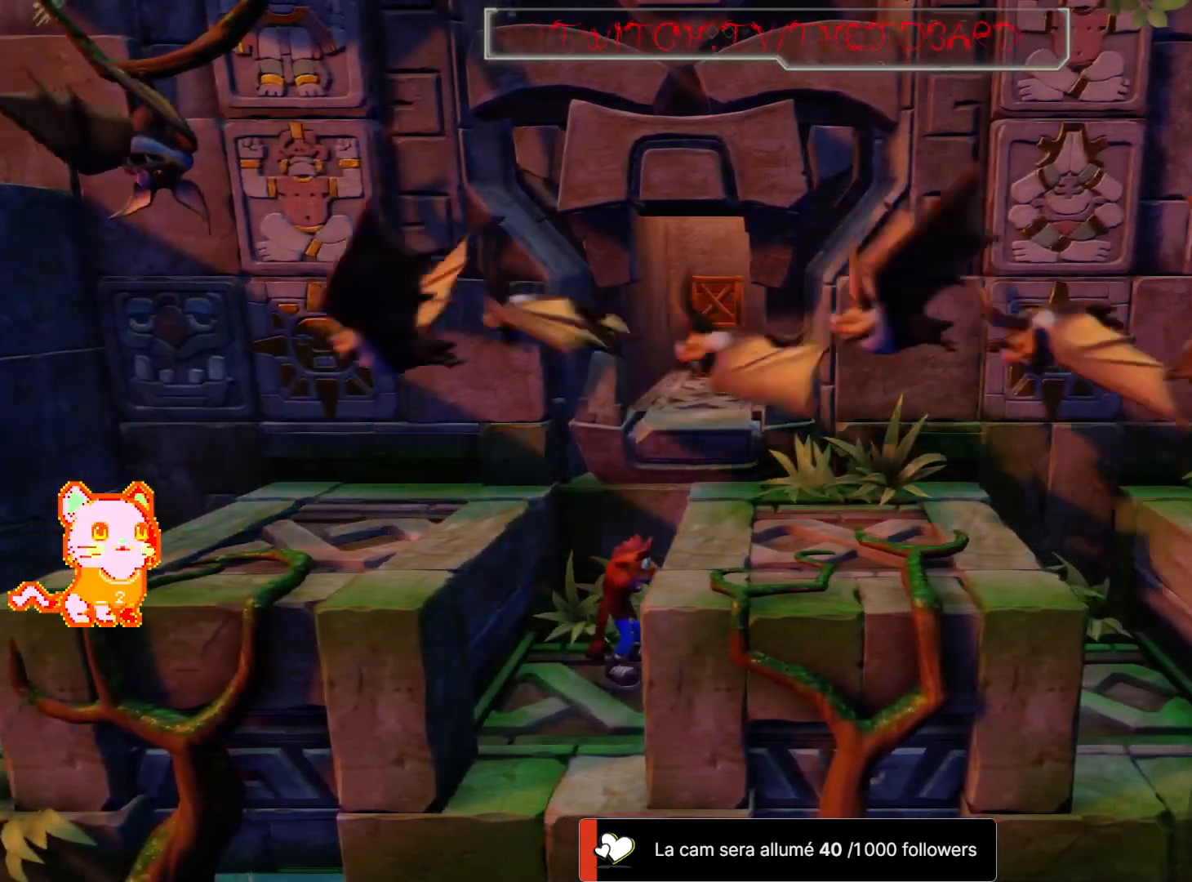
{"dt_ms": 500, "buttons": [], "left_stick": "center", "right_stick": "center", "events": [[233, "L2", "down"], [317, "L2", "up"]]}
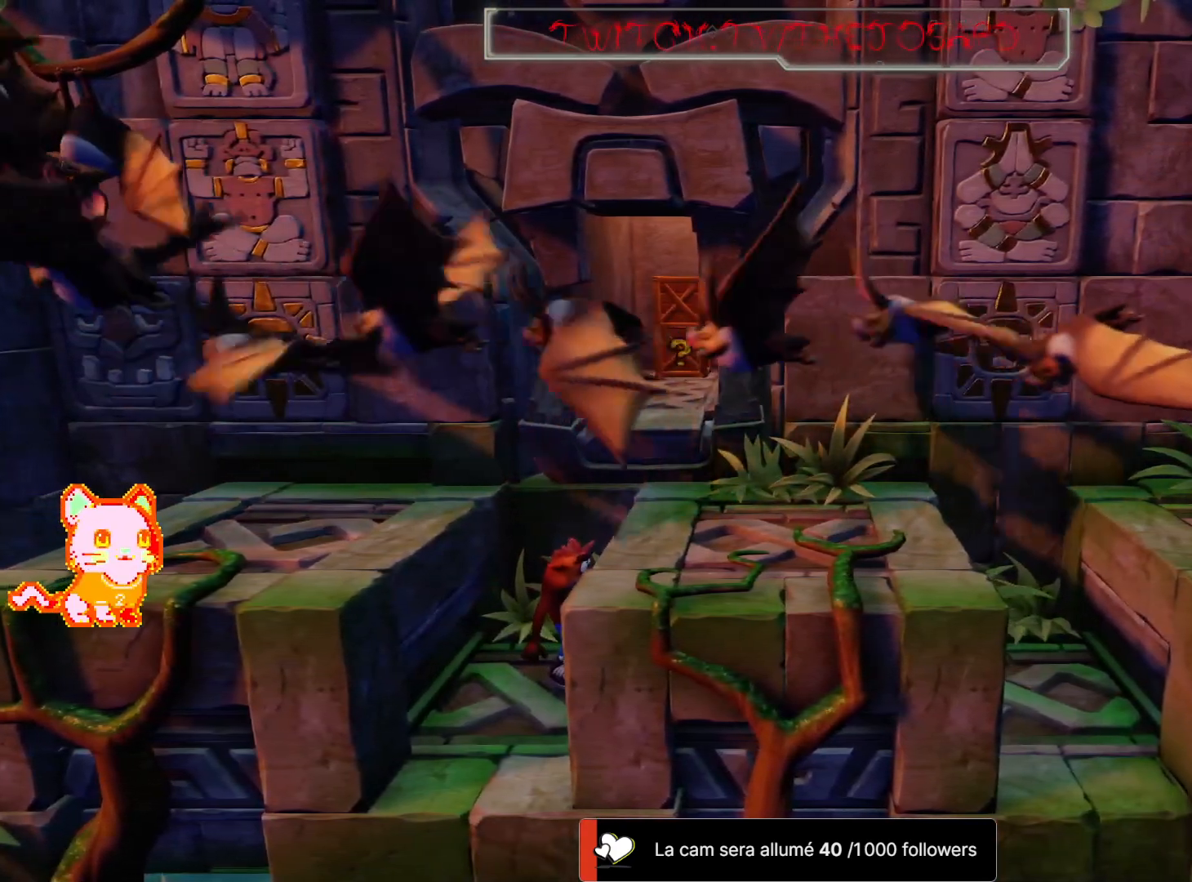
{"dt_ms": 500, "buttons": [], "left_stick": "center", "right_stick": "center", "events": [[83, "left_stick", "right"], [167, "left_stick", "center"], [233, "L2", "down"], [383, "L2", "up"]]}
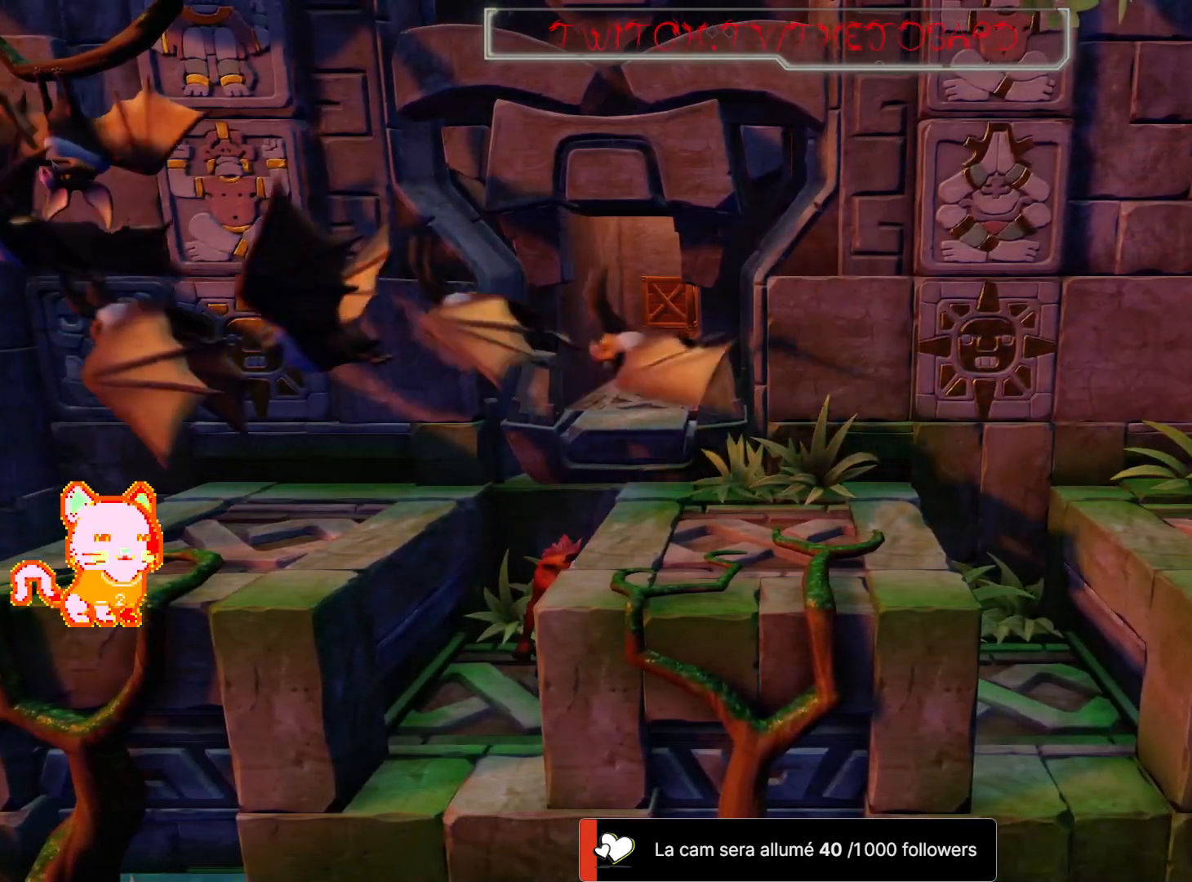
{"dt_ms": 500, "buttons": ["A"], "left_stick": "up-right", "right_stick": "center", "events": [[233, "left_stick", "up-right"], [250, "A", "down"]]}
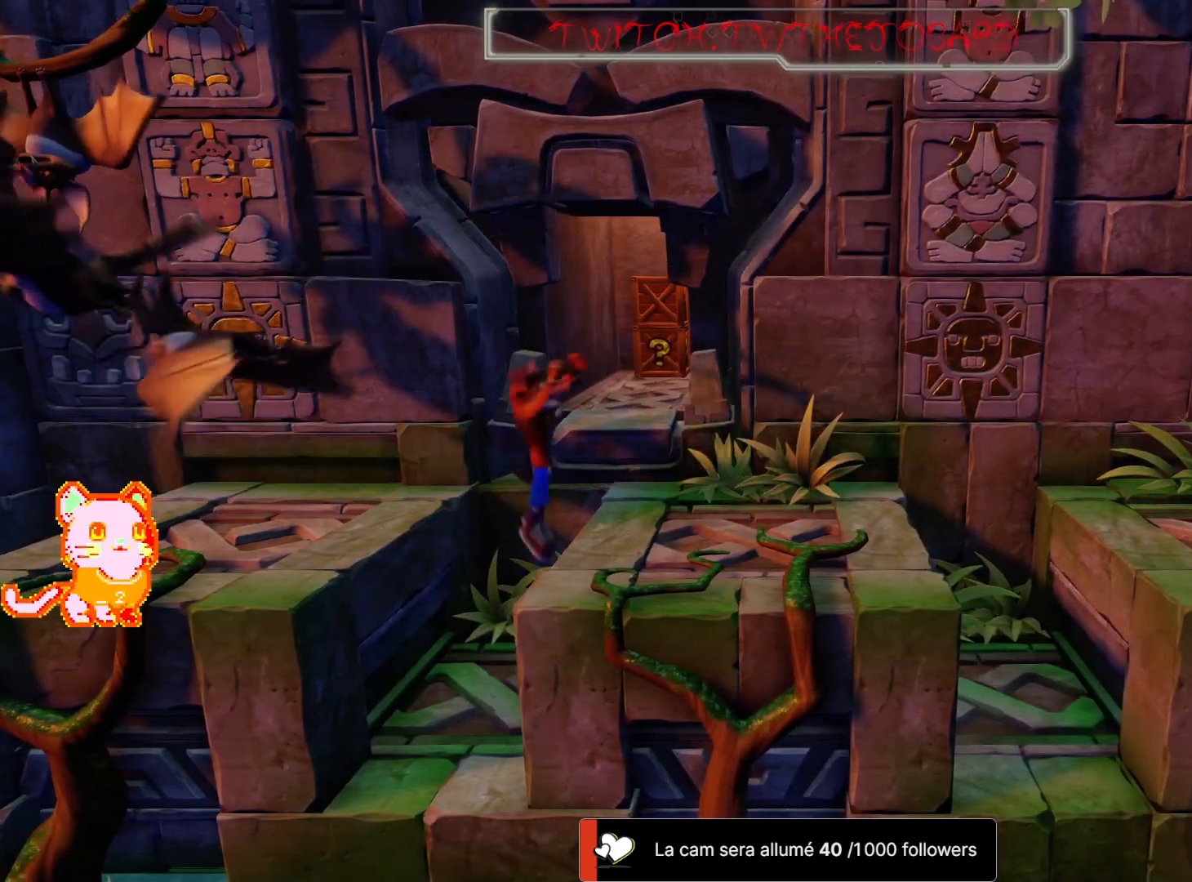
{"dt_ms": 500, "buttons": ["A"], "left_stick": "up-left", "right_stick": "center", "events": [[100, "A", "up"], [350, "A", "down"], [400, "left_stick", "up-left"]]}
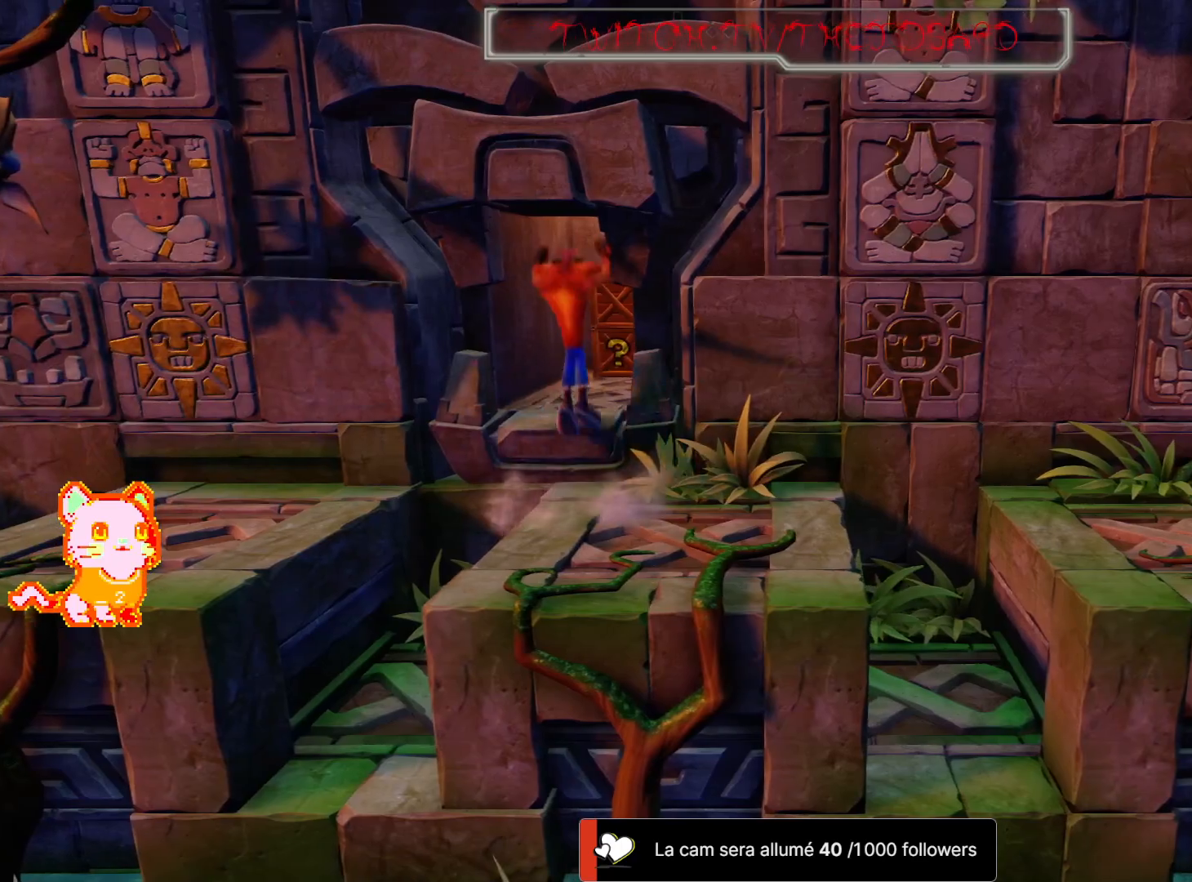
{"dt_ms": 500, "buttons": [], "left_stick": "up", "right_stick": "center", "events": [[100, "left_stick", "up"], [133, "A", "up"]]}
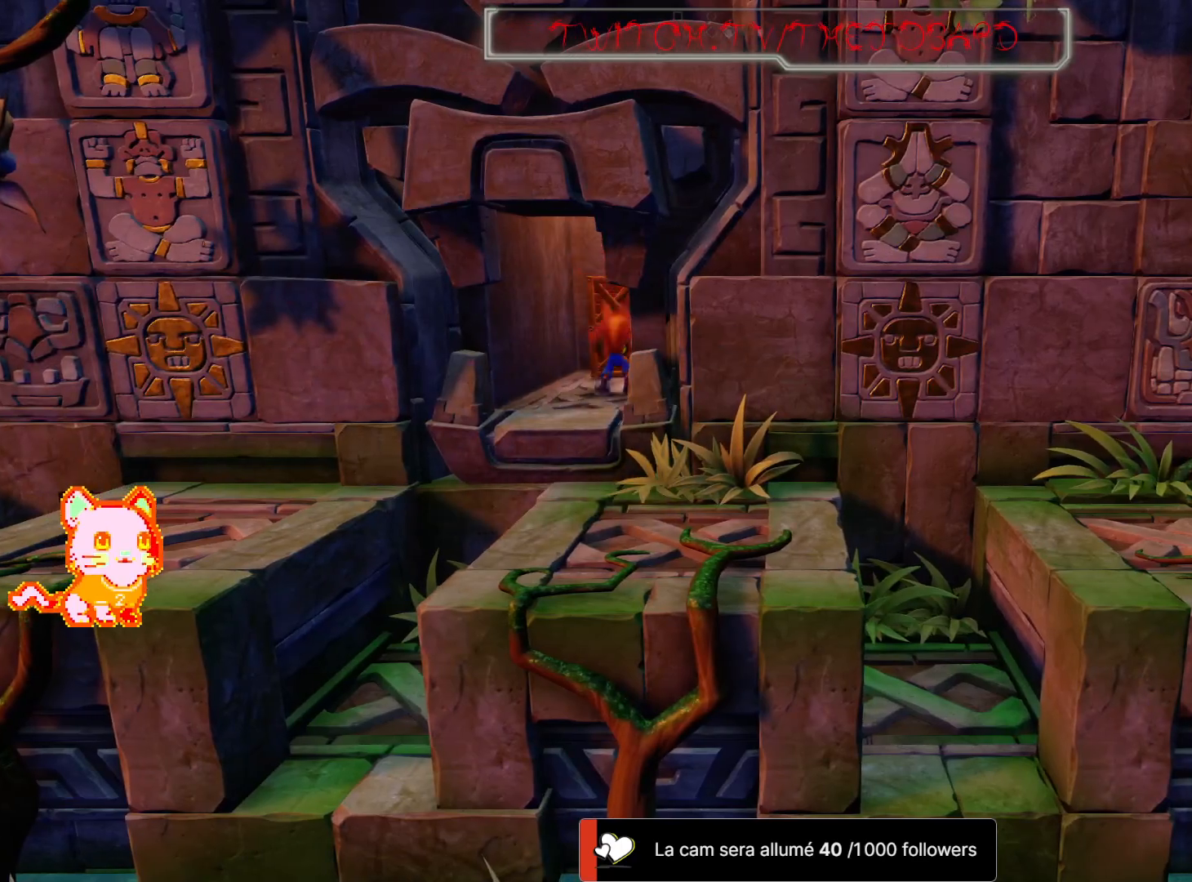
{"dt_ms": 500, "buttons": ["A"], "left_stick": "up", "right_stick": "center", "events": [[367, "A", "down"]]}
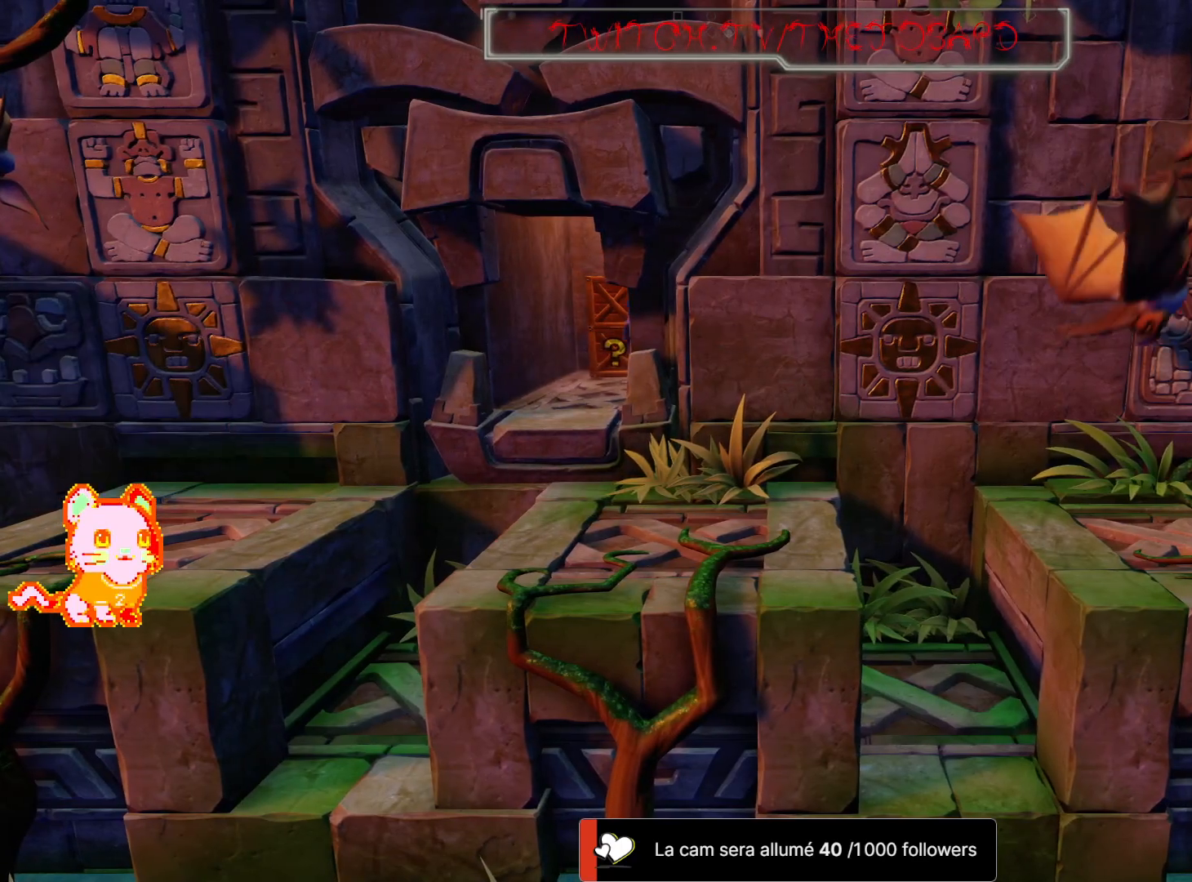
{"dt_ms": 500, "buttons": [], "left_stick": "up-left", "right_stick": "center", "events": [[267, "left_stick", "up-left"], [400, "A", "up"]]}
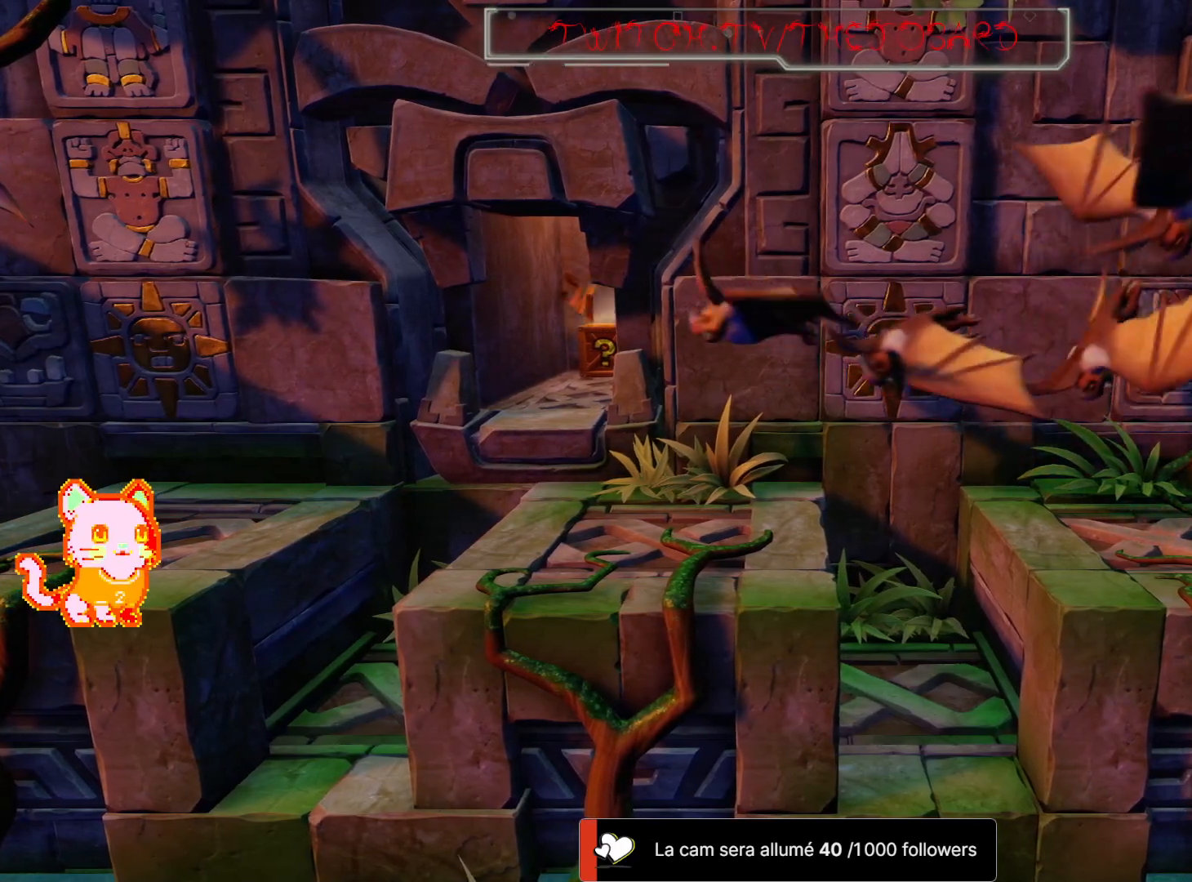
{"dt_ms": 500, "buttons": [], "left_stick": "left", "right_stick": "center", "events": [[50, "left_stick", "center"], [483, "left_stick", "left"]]}
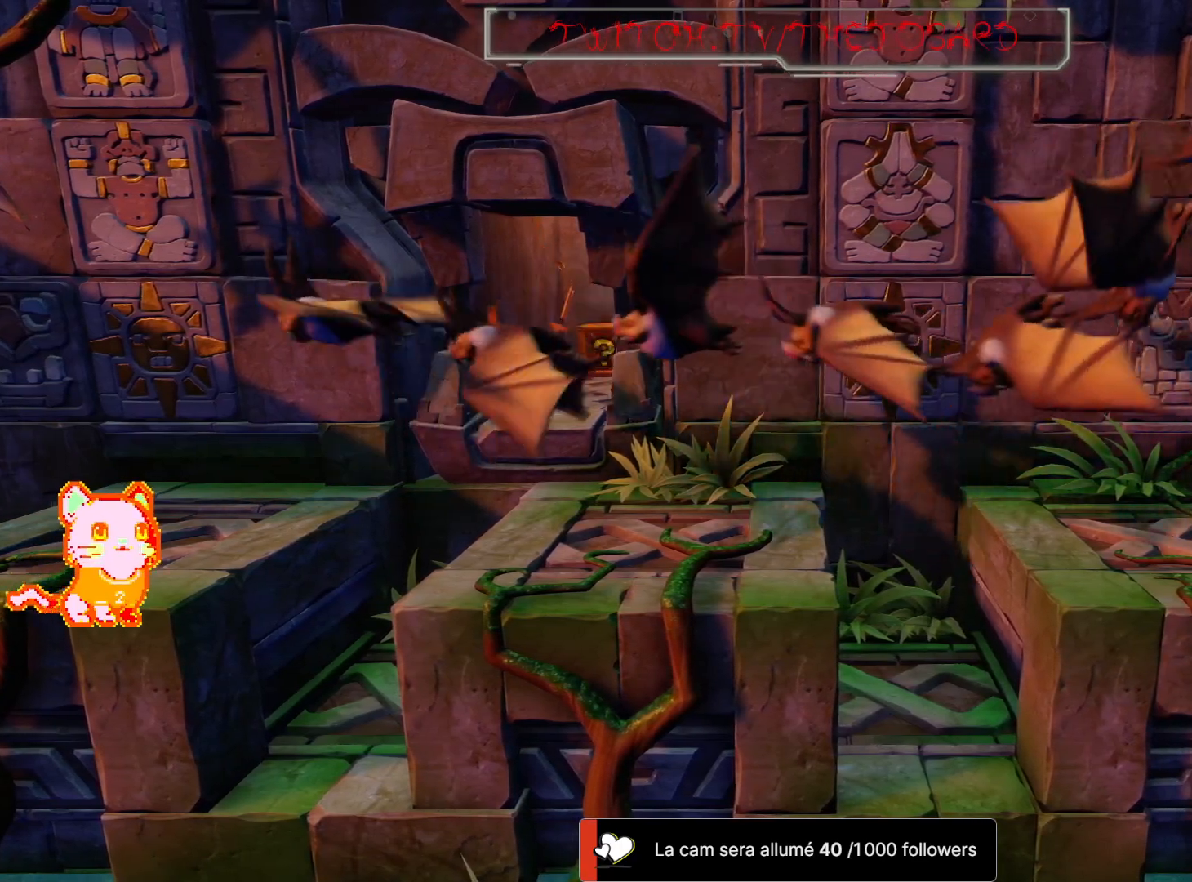
{"dt_ms": 500, "buttons": [], "left_stick": "center", "right_stick": "center", "events": [[100, "L2", "down"], [150, "L2", "up"], [150, "left_stick", "center"]]}
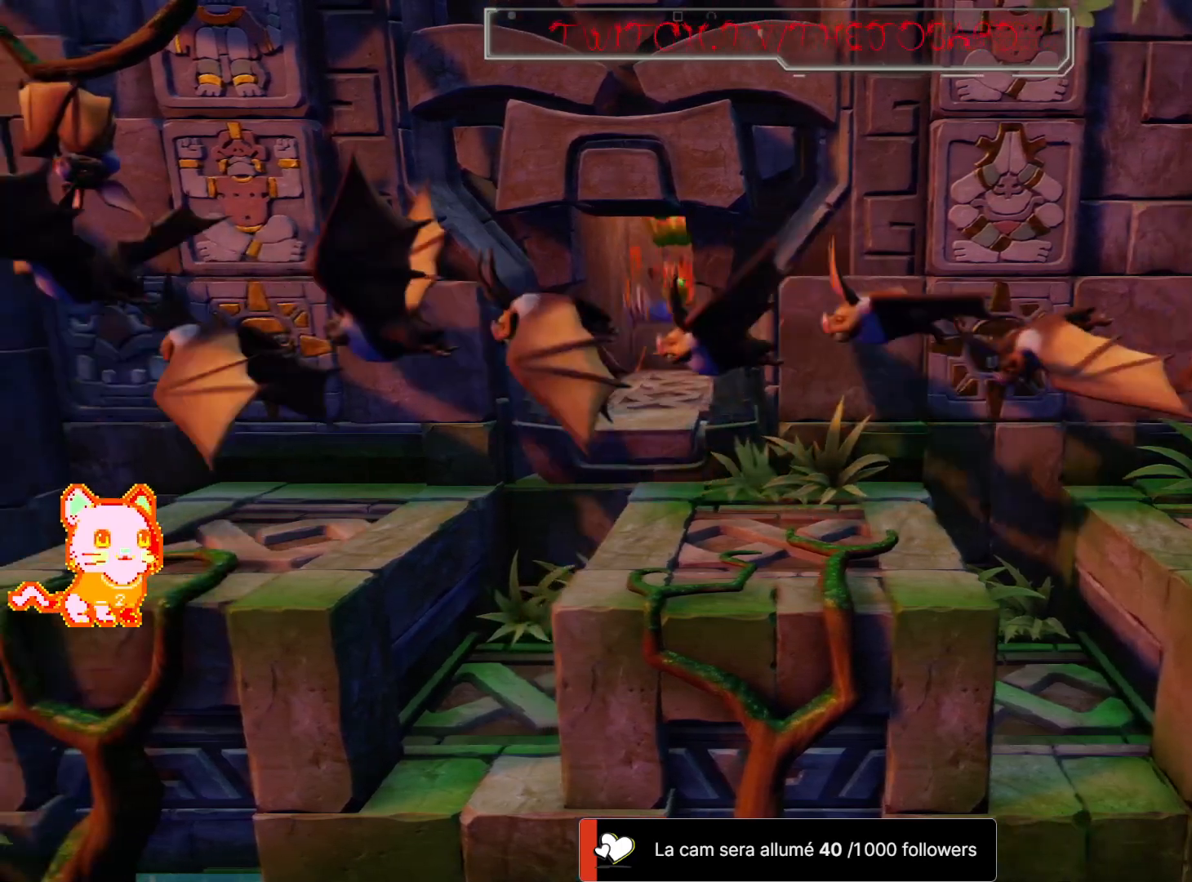
{"dt_ms": 500, "buttons": [], "left_stick": "center", "right_stick": "center", "events": [[83, "L2", "down"], [133, "L2", "up"]]}
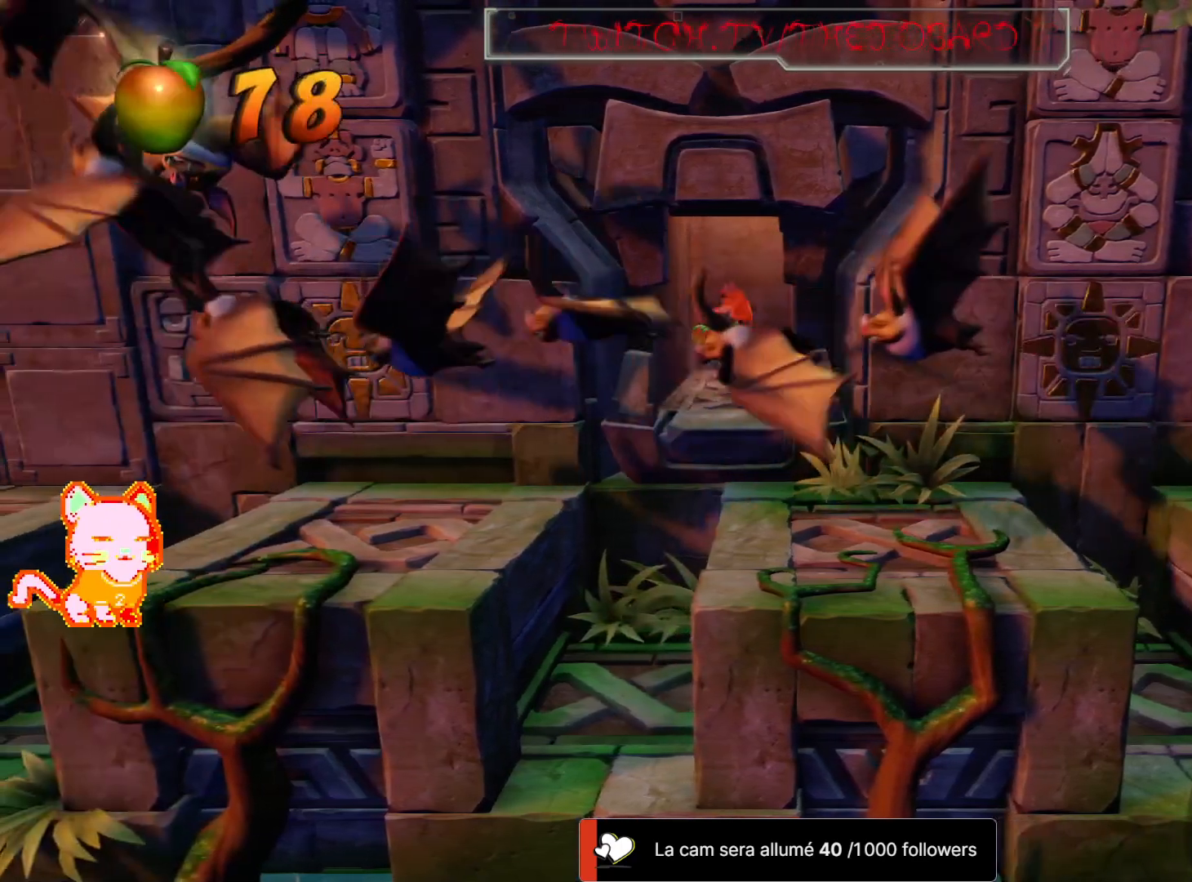
{"dt_ms": 500, "buttons": [], "left_stick": "down-left", "right_stick": "center"}
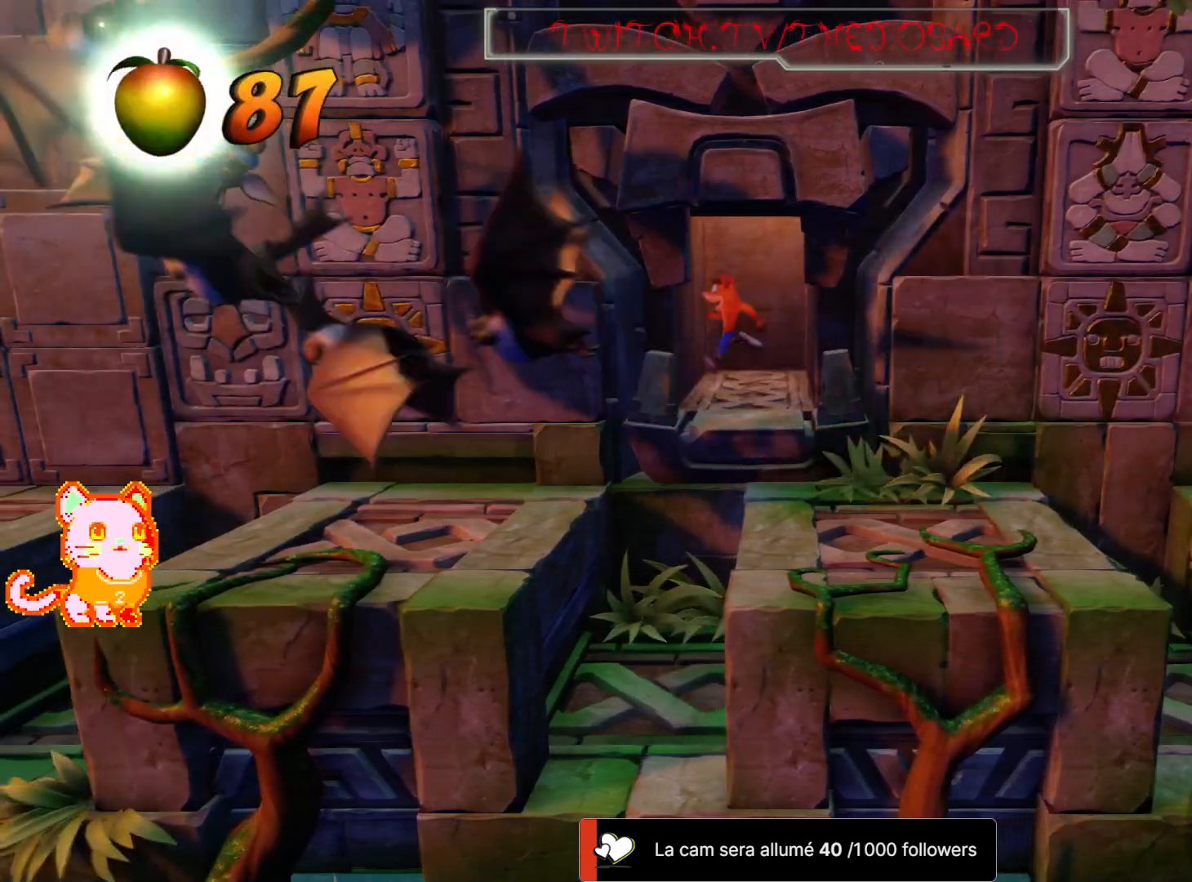
{"dt_ms": 500, "buttons": ["A"], "left_stick": "up-left", "right_stick": "center", "events": [[150, "left_stick", "center"], [283, "left_stick", "up-right"], [300, "A", "down"], [333, "left_stick", "up"], [467, "left_stick", "up-left"]]}